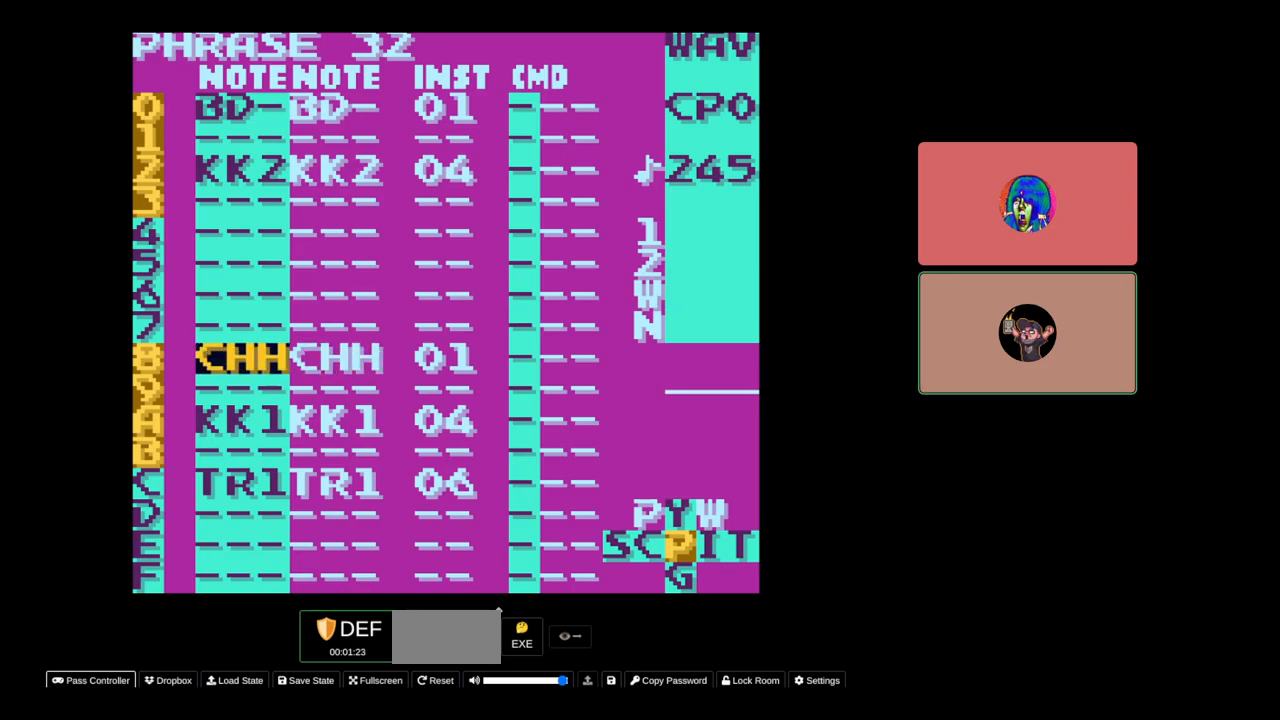
Gameplay with a controller (Nintendo layout); each line is a JSON object with the inputs held at the frame after it. "events" lists button and stick changes between this image and that frame as [ms after this image, input, new state], when the widget could be followed in between. Not read: L3 R3.
{"buttons": [], "events": []}
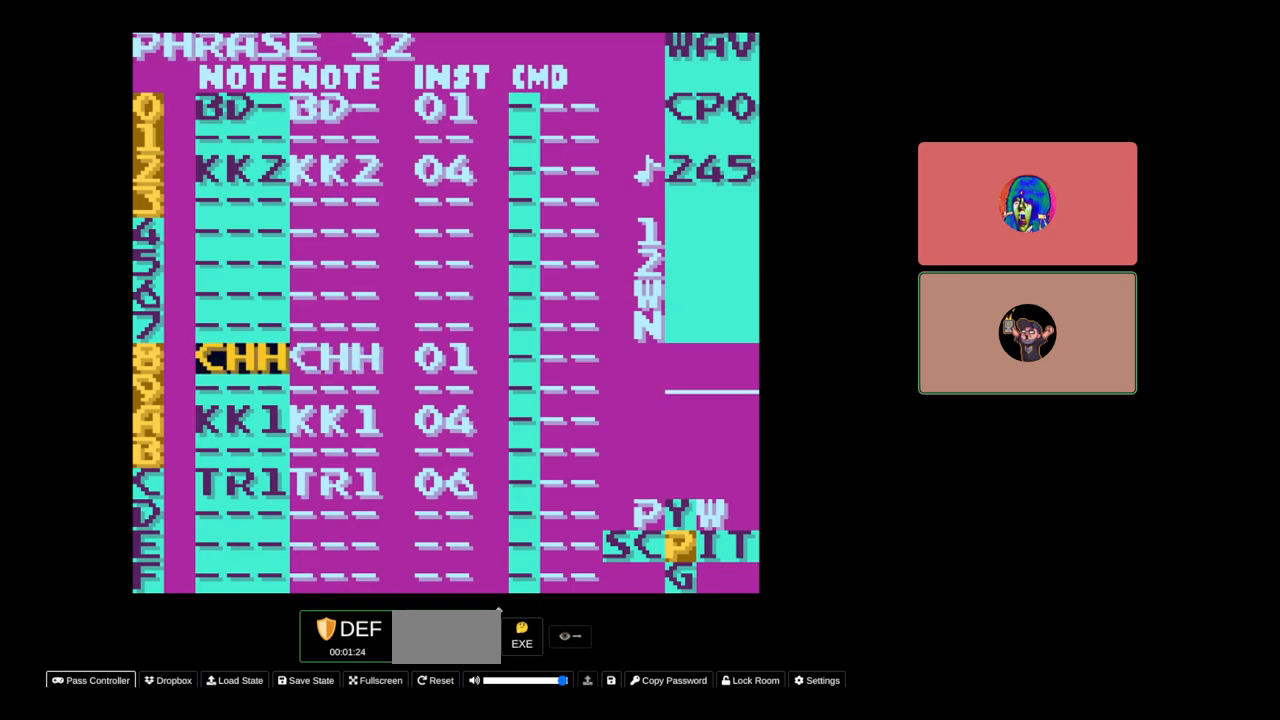
{"buttons": ["DPAD_RIGHT"], "events": [[50, "SELECT", "down"], [200, "B", "down"], [350, "SELECT", "up"], [383, "B", "up"], [500, "DPAD_RIGHT", "down"]]}
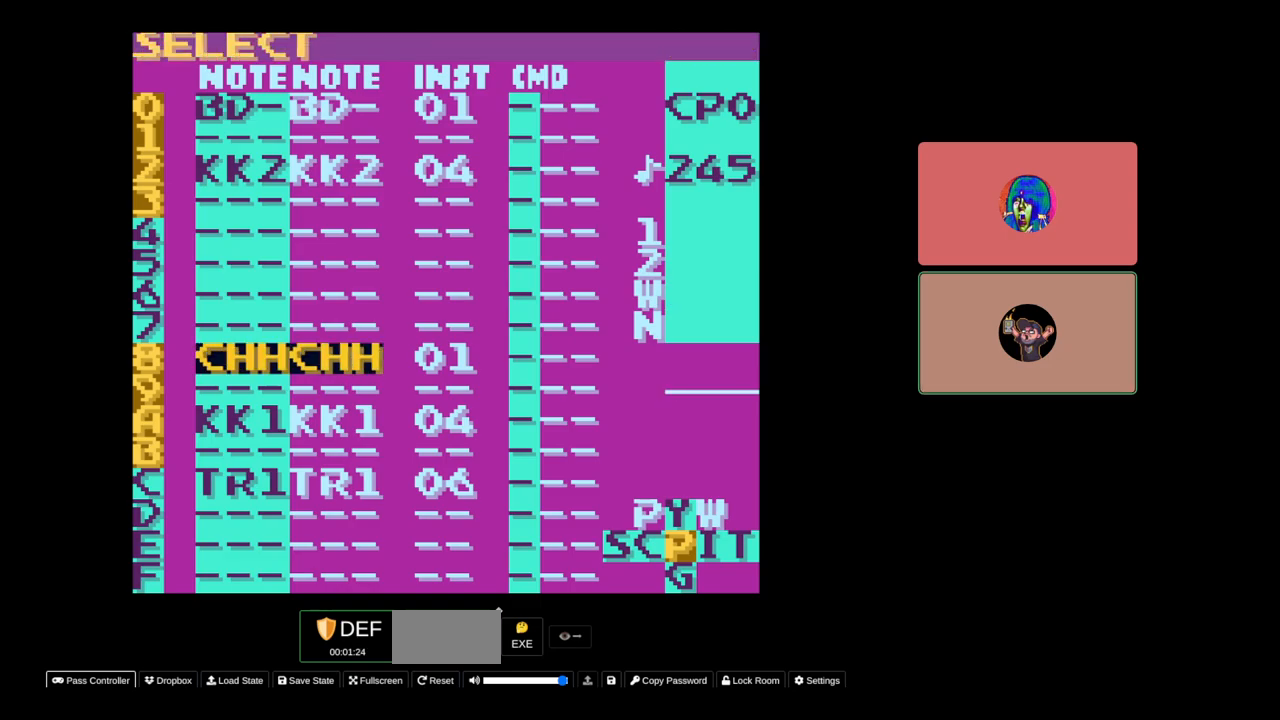
{"buttons": ["B"], "events": [[383, "DPAD_RIGHT", "up"], [483, "B", "down"]]}
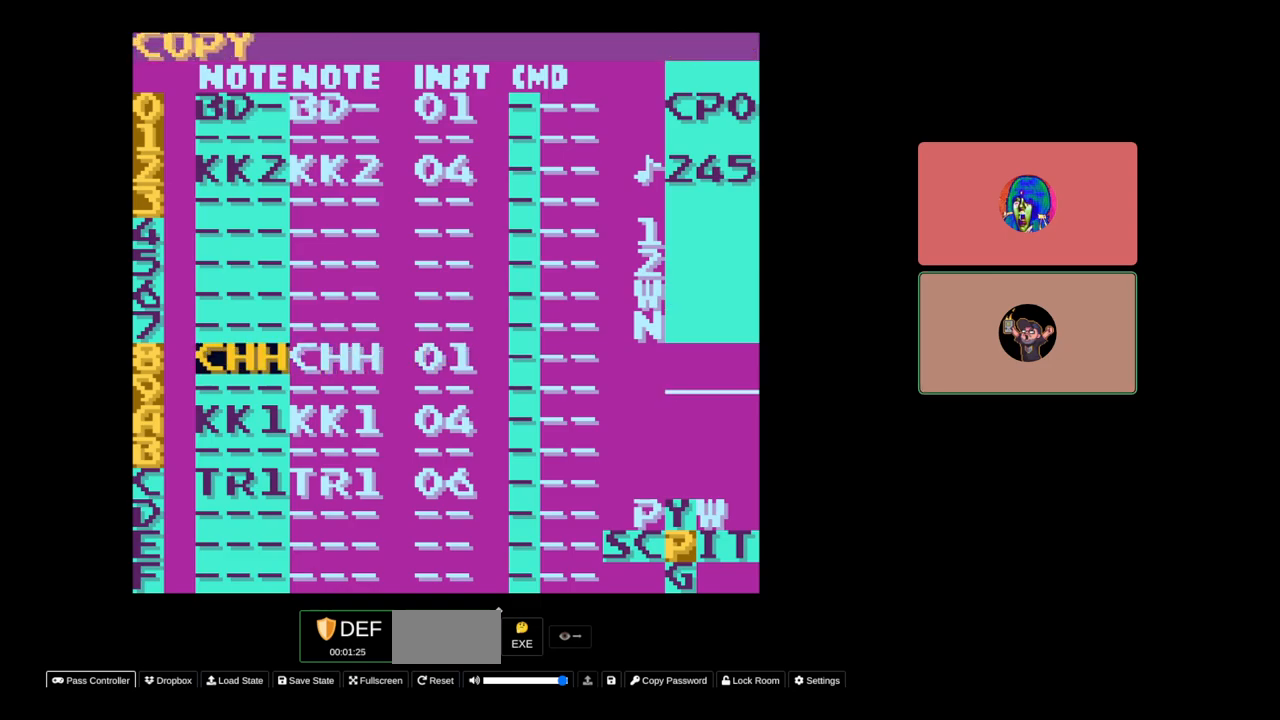
{"buttons": ["SELECT"], "events": [[100, "B", "up"], [500, "SELECT", "down"]]}
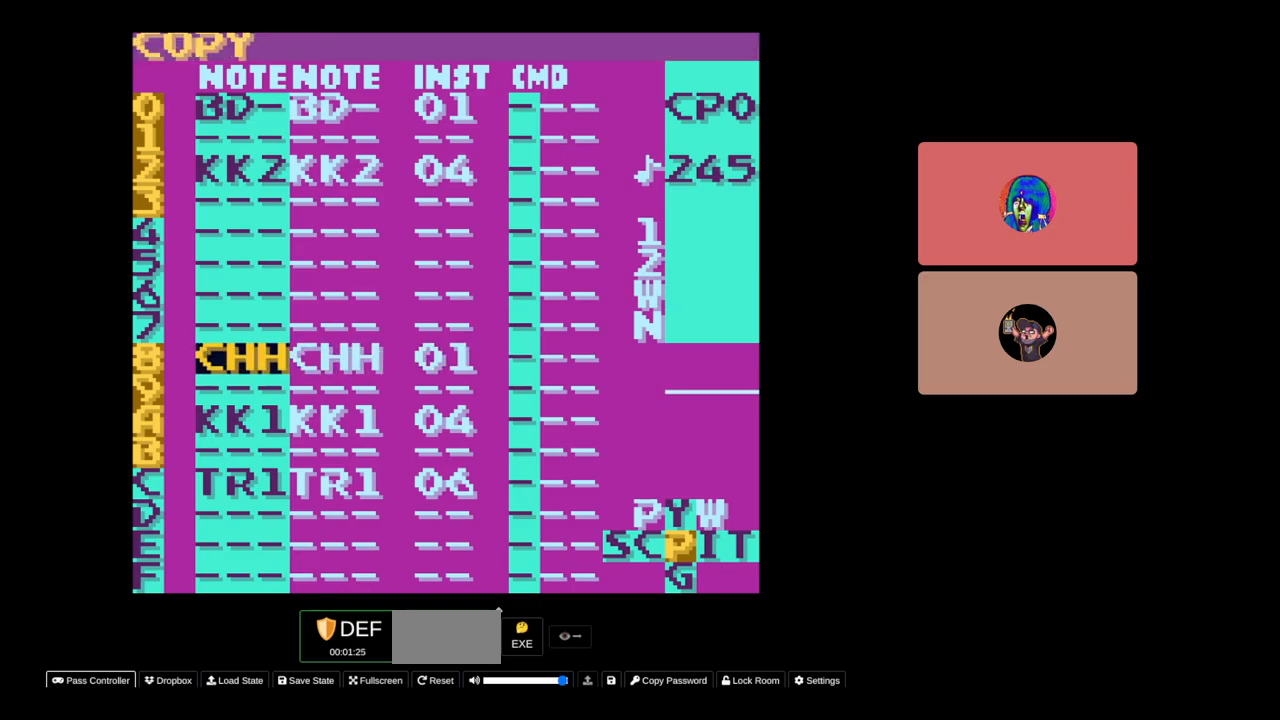
{"buttons": [], "events": [[133, "DPAD_LEFT", "down"], [233, "DPAD_LEFT", "up"], [350, "SELECT", "up"]]}
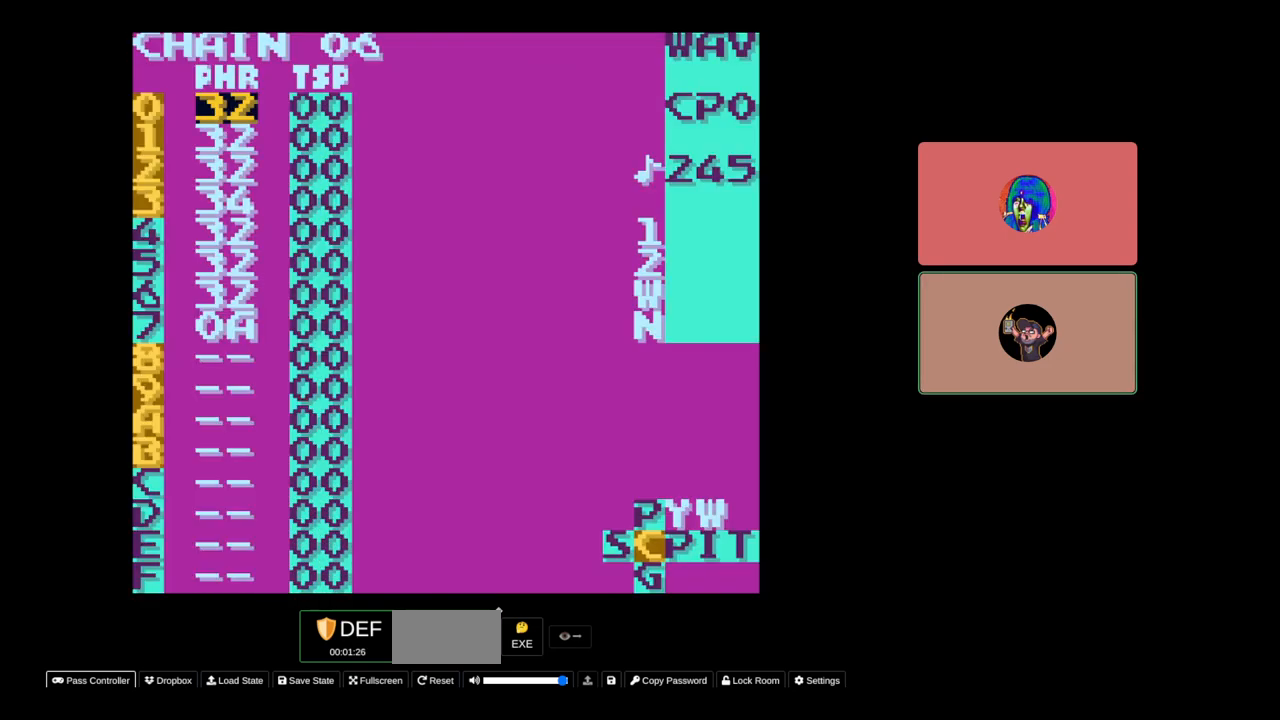
{"buttons": ["SELECT"], "events": [[83, "DPAD_DOWN", "down"], [183, "DPAD_DOWN", "up"], [300, "SELECT", "down"]]}
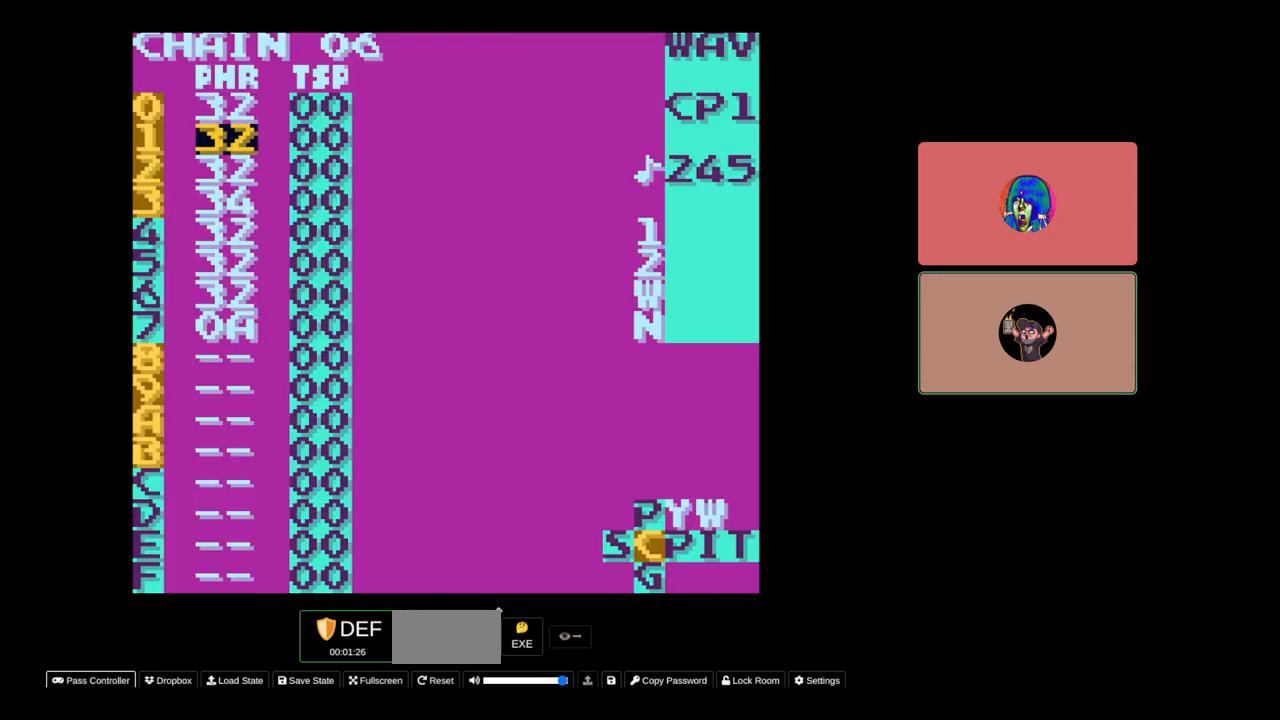
{"buttons": [], "events": [[150, "SELECT", "up"], [233, "DPAD_DOWN", "down"], [350, "DPAD_DOWN", "up"]]}
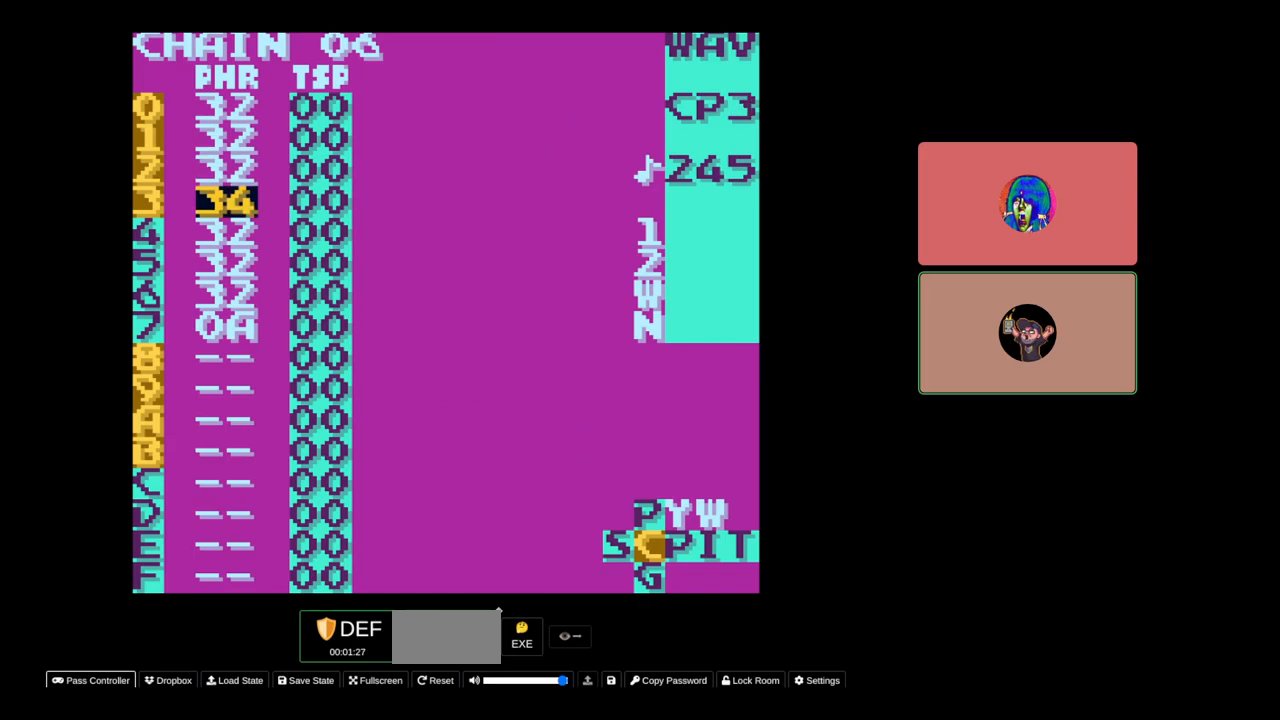
{"buttons": ["SELECT"], "events": [[150, "SELECT", "down"], [283, "DPAD_RIGHT", "down"], [383, "DPAD_RIGHT", "up"]]}
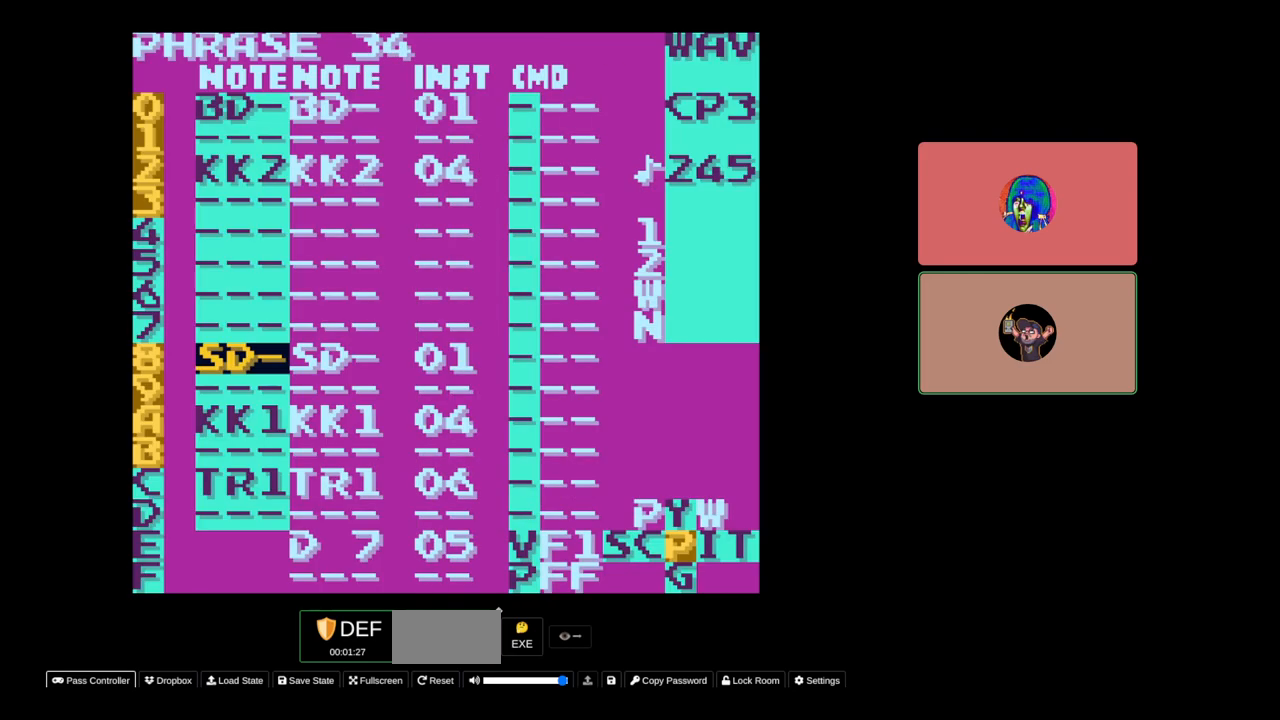
{"buttons": [], "events": [[50, "SELECT", "up"]]}
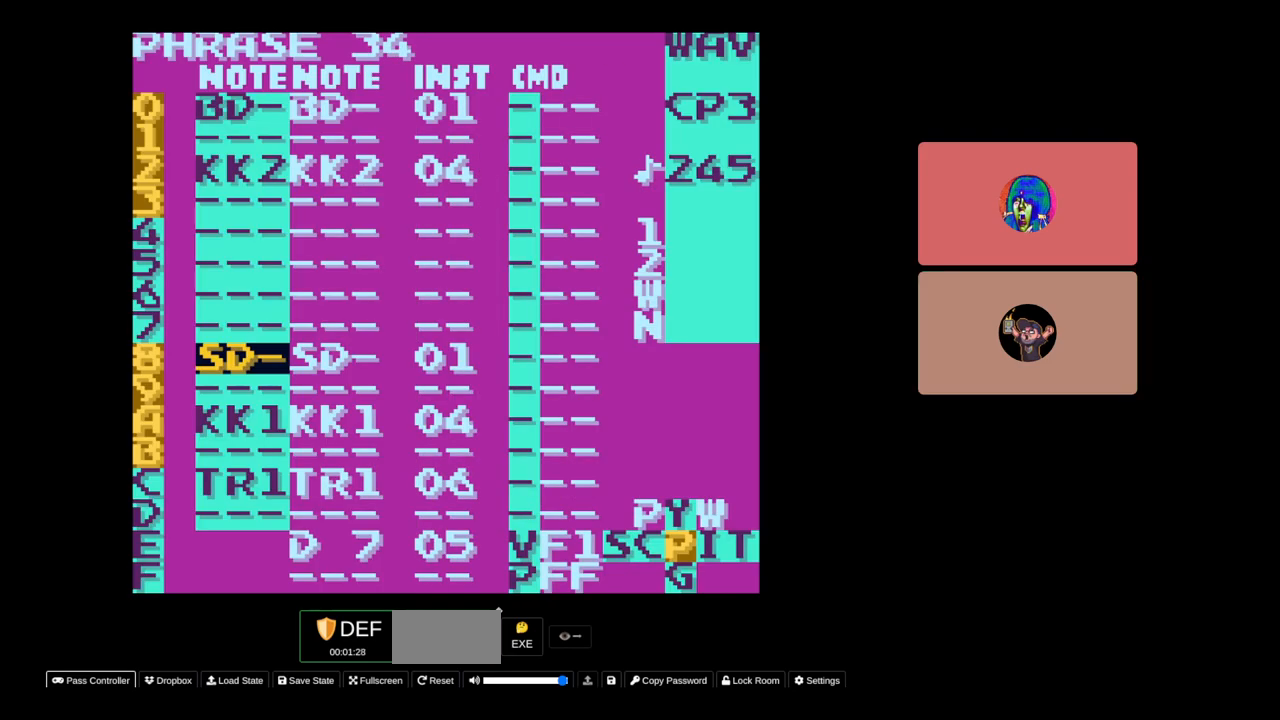
{"buttons": ["SELECT"], "events": [[200, "SELECT", "down"]]}
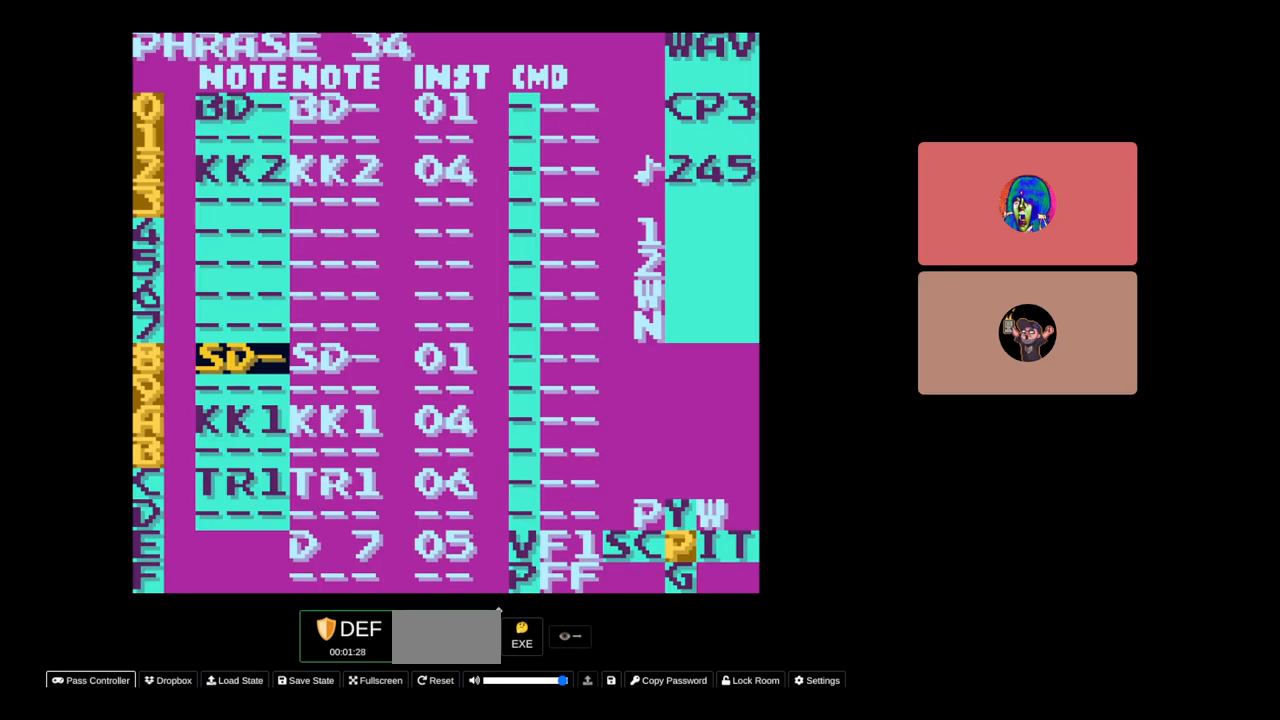
{"buttons": [], "events": [[233, "A", "down"], [300, "A", "up"], [483, "SELECT", "up"]]}
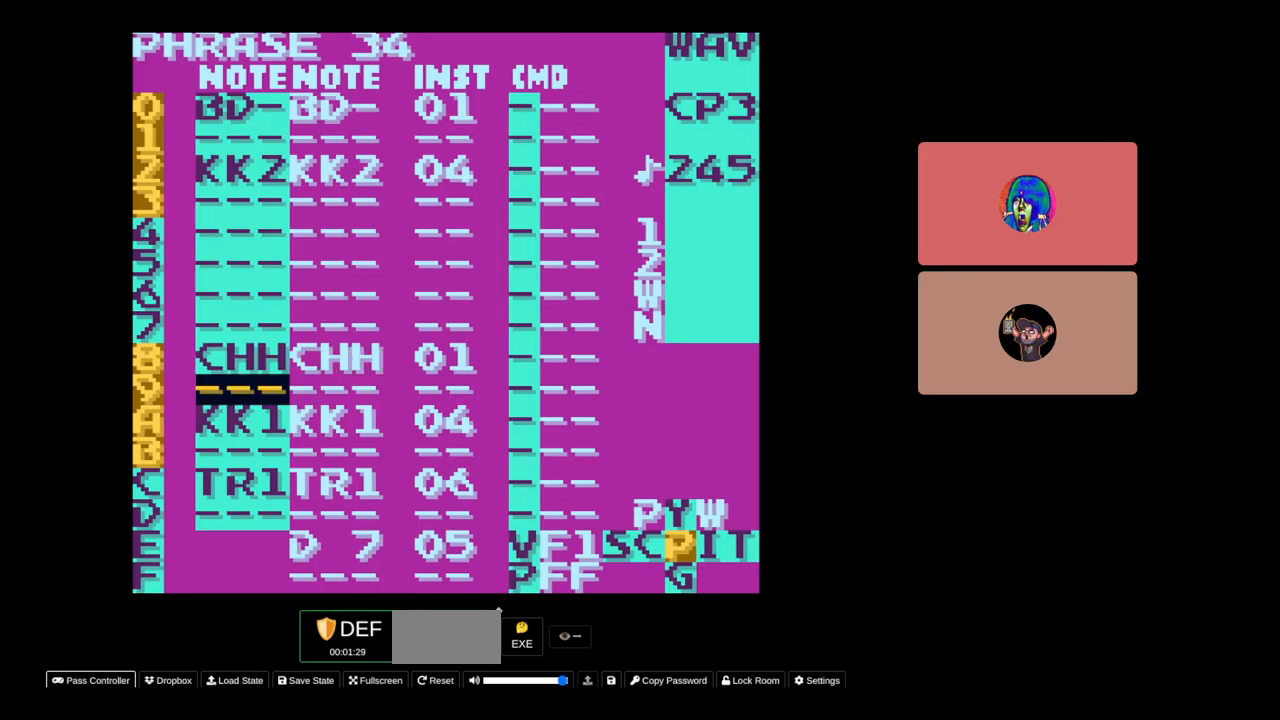
{"buttons": ["SELECT"], "events": [[133, "SELECT", "down"], [283, "DPAD_LEFT", "down"], [400, "DPAD_LEFT", "up"]]}
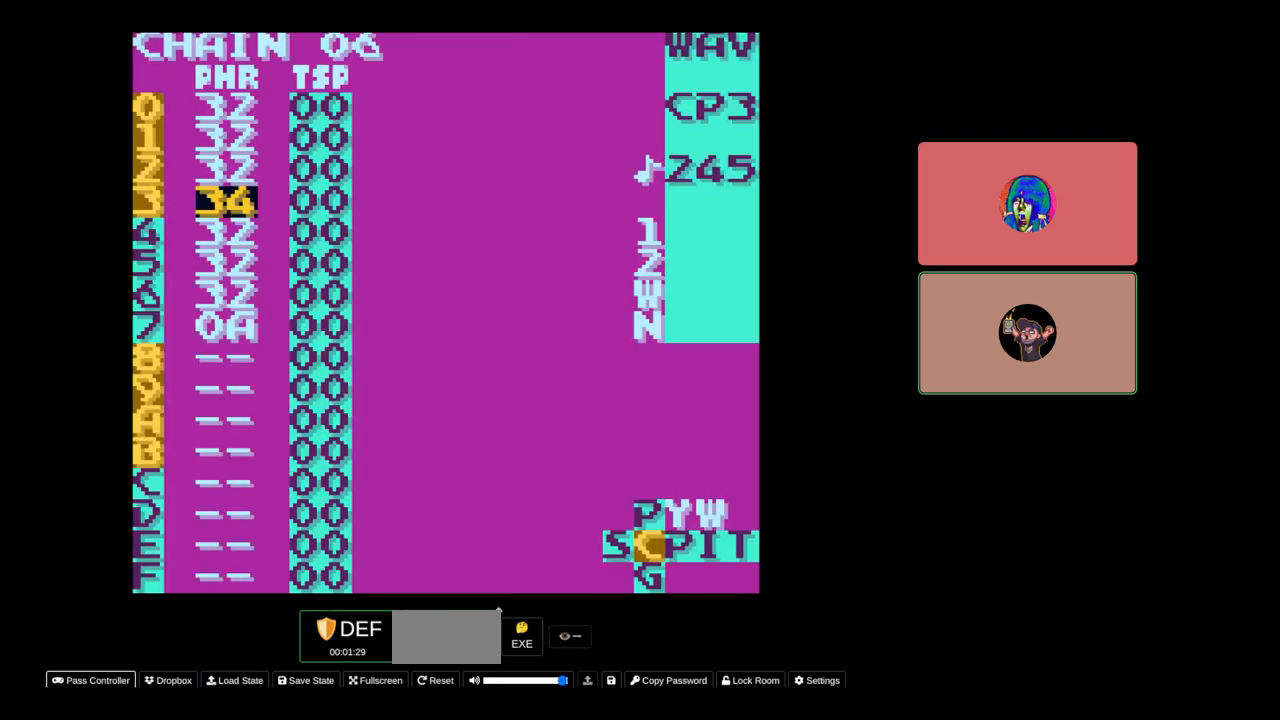
{"buttons": [], "events": [[33, "SELECT", "up"]]}
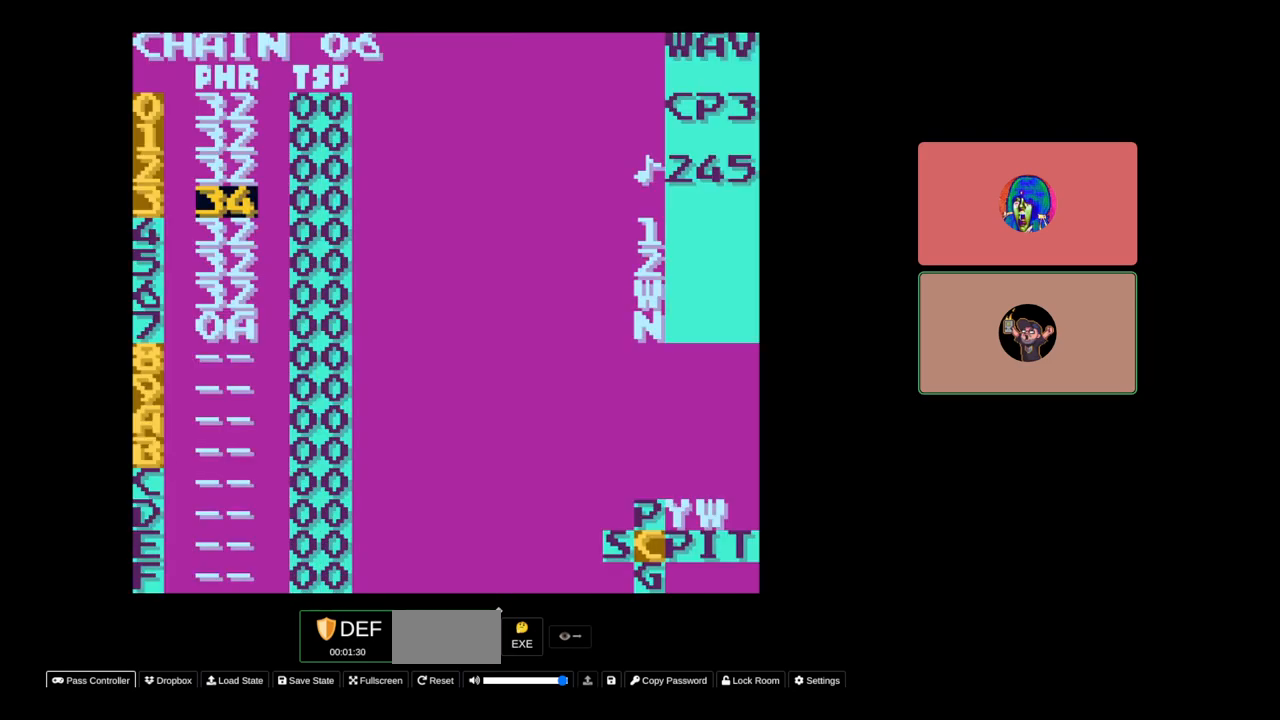
{"buttons": ["DPAD_LEFT", "SELECT"], "events": [[183, "DPAD_DOWN", "down"], [233, "DPAD_DOWN", "up"], [283, "SELECT", "down"], [483, "DPAD_LEFT", "down"]]}
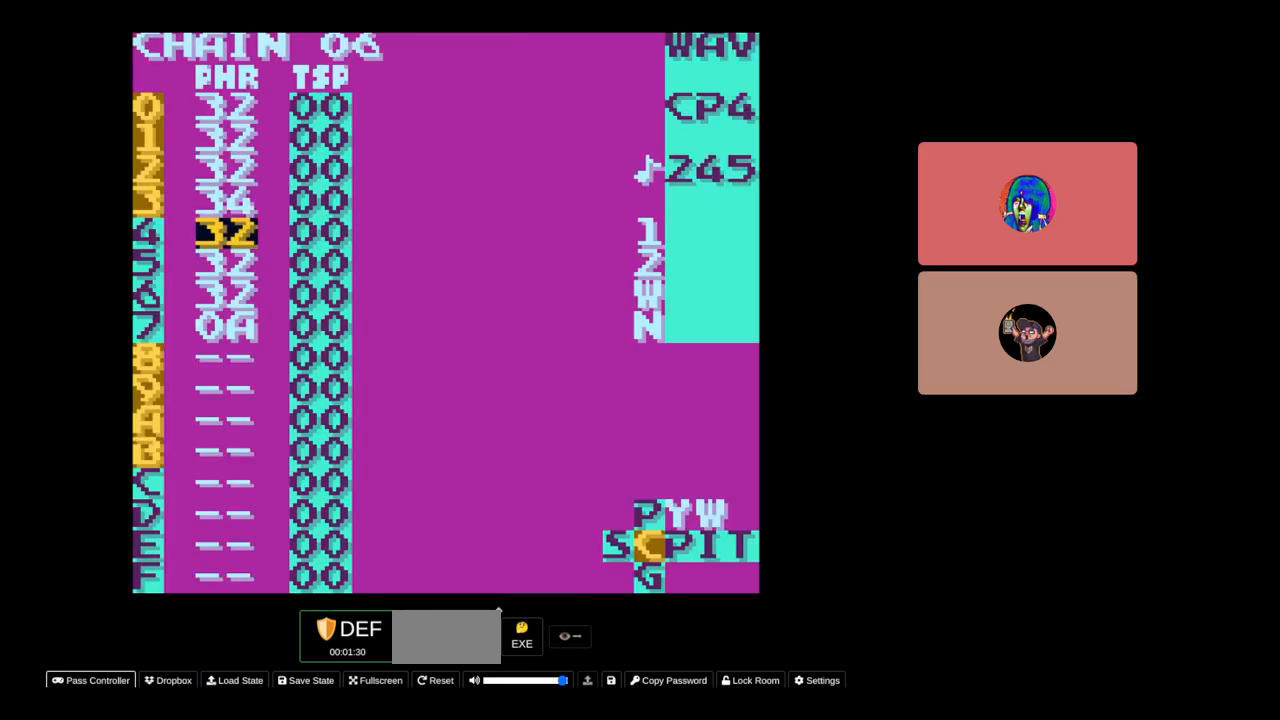
{"buttons": [], "events": [[100, "DPAD_LEFT", "up"], [200, "SELECT", "up"], [433, "DPAD_DOWN", "down"], [500, "DPAD_DOWN", "up"]]}
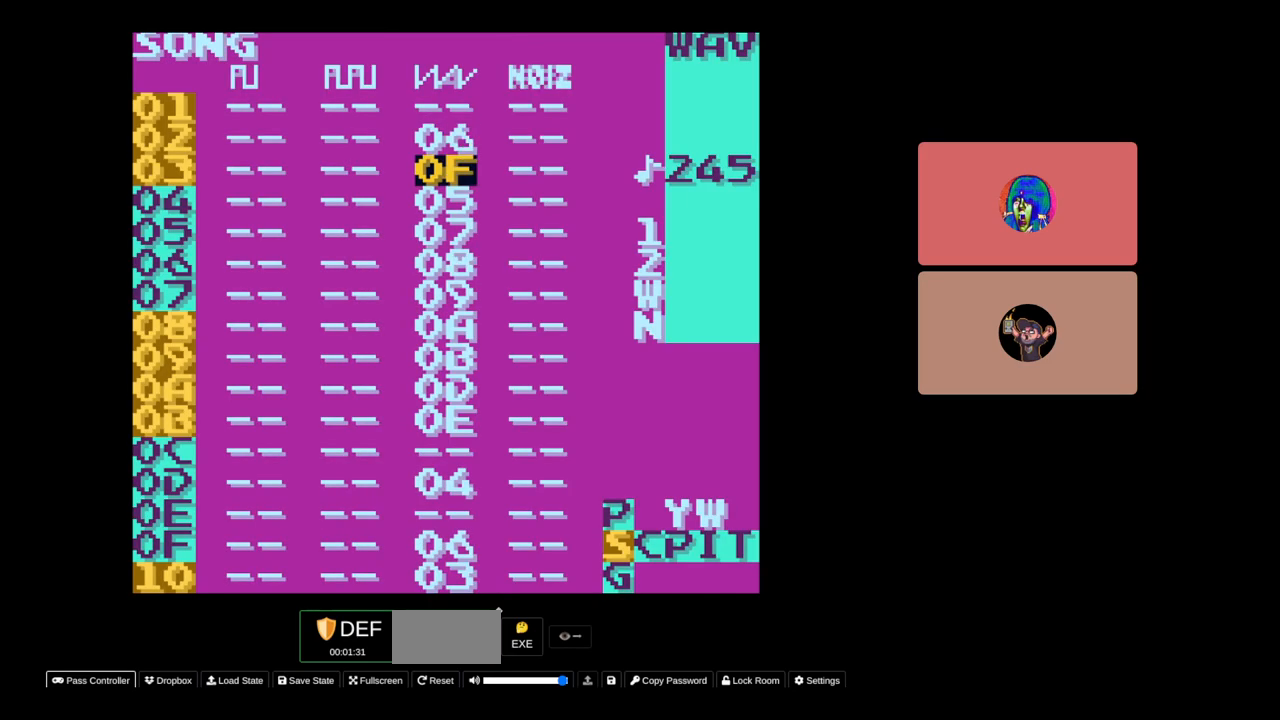
{"buttons": [], "events": []}
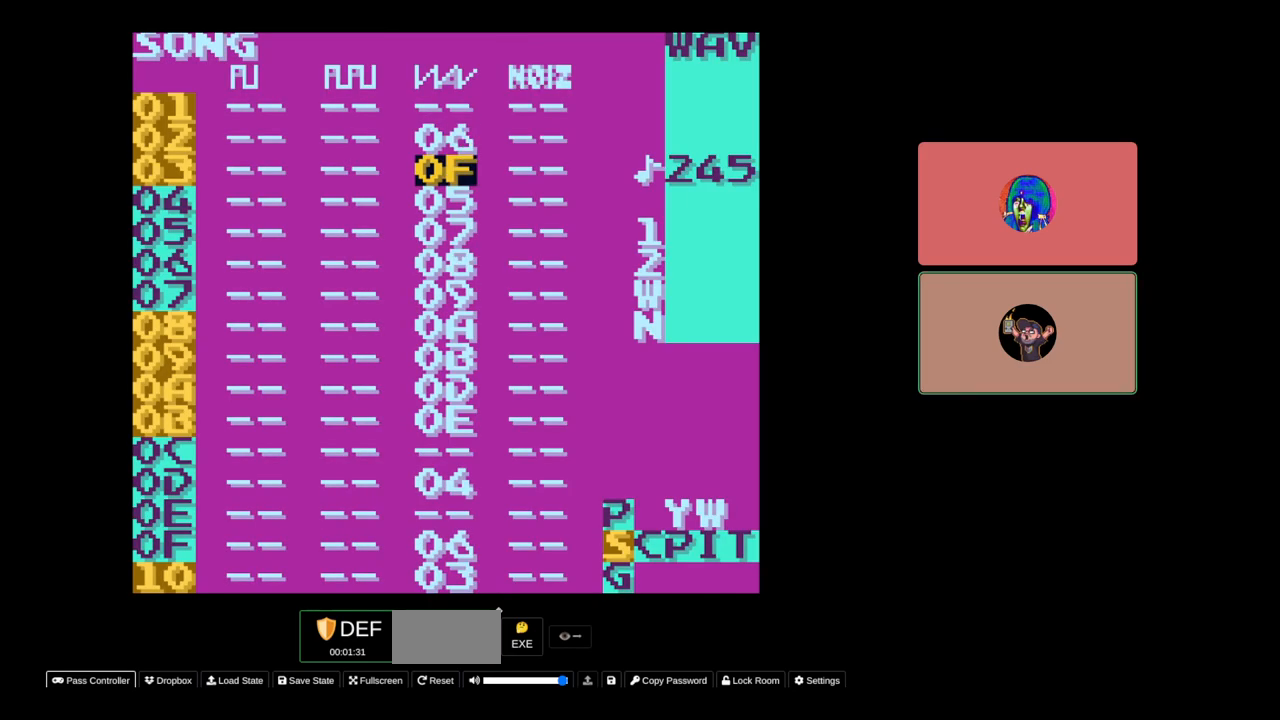
{"buttons": [], "events": []}
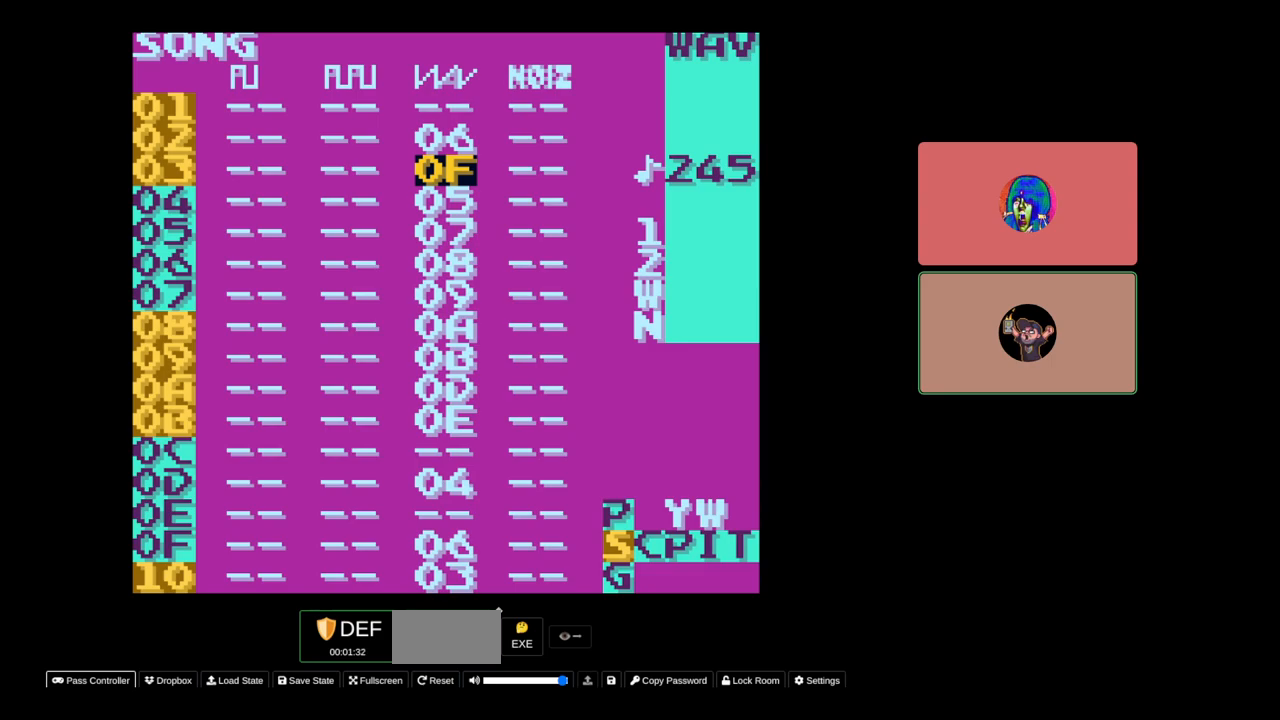
{"buttons": ["DPAD_RIGHT", "SELECT"], "events": [[283, "SELECT", "down"], [450, "DPAD_RIGHT", "down"]]}
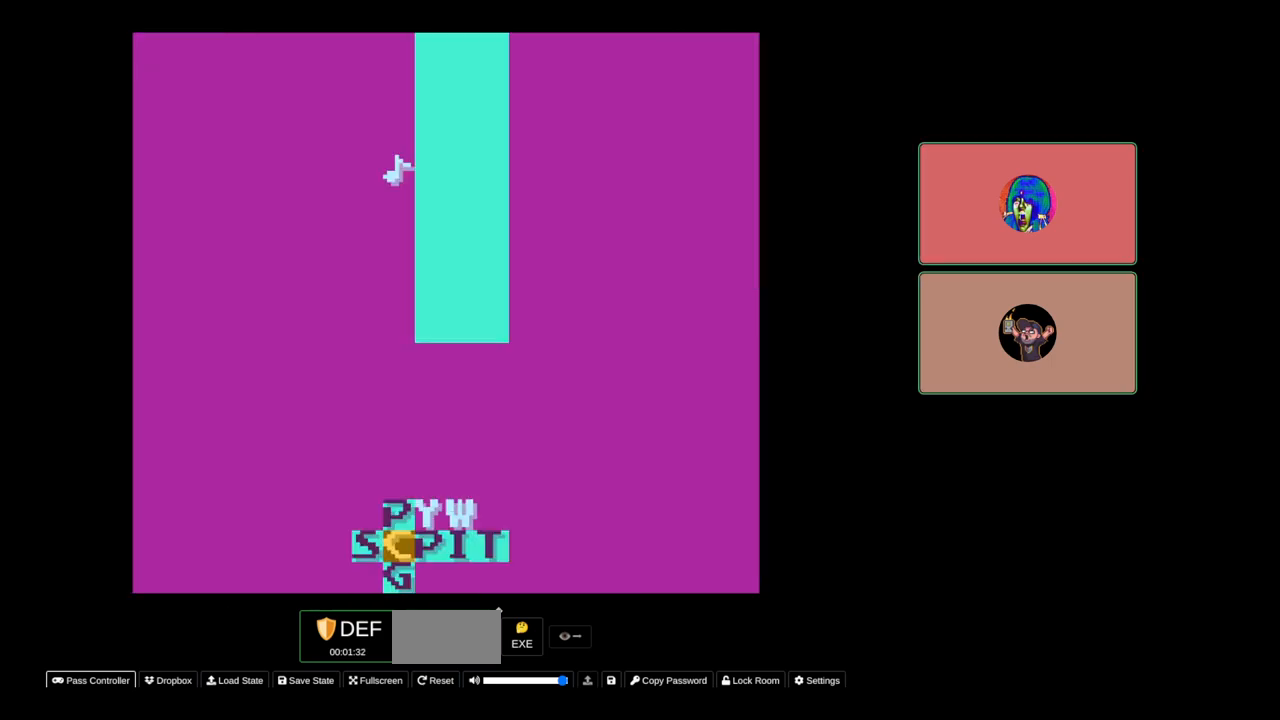
{"buttons": [], "events": [[50, "DPAD_RIGHT", "up"], [250, "SELECT", "up"]]}
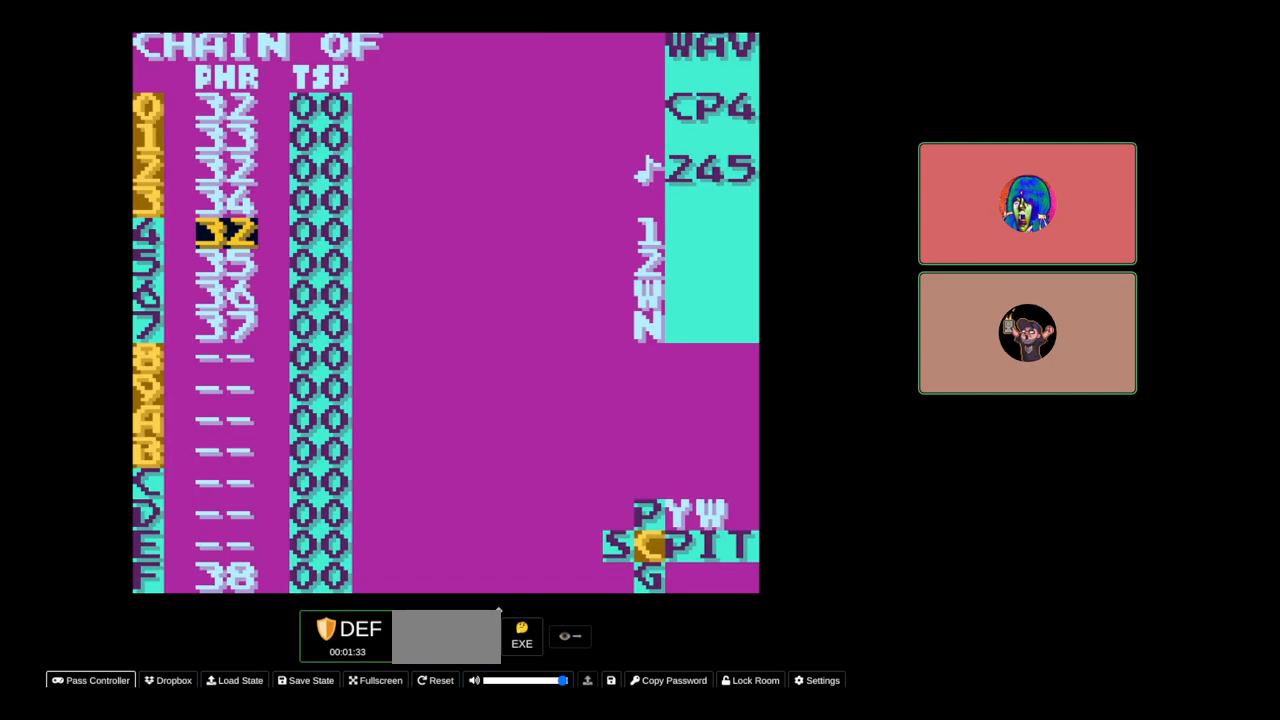
{"buttons": [], "events": []}
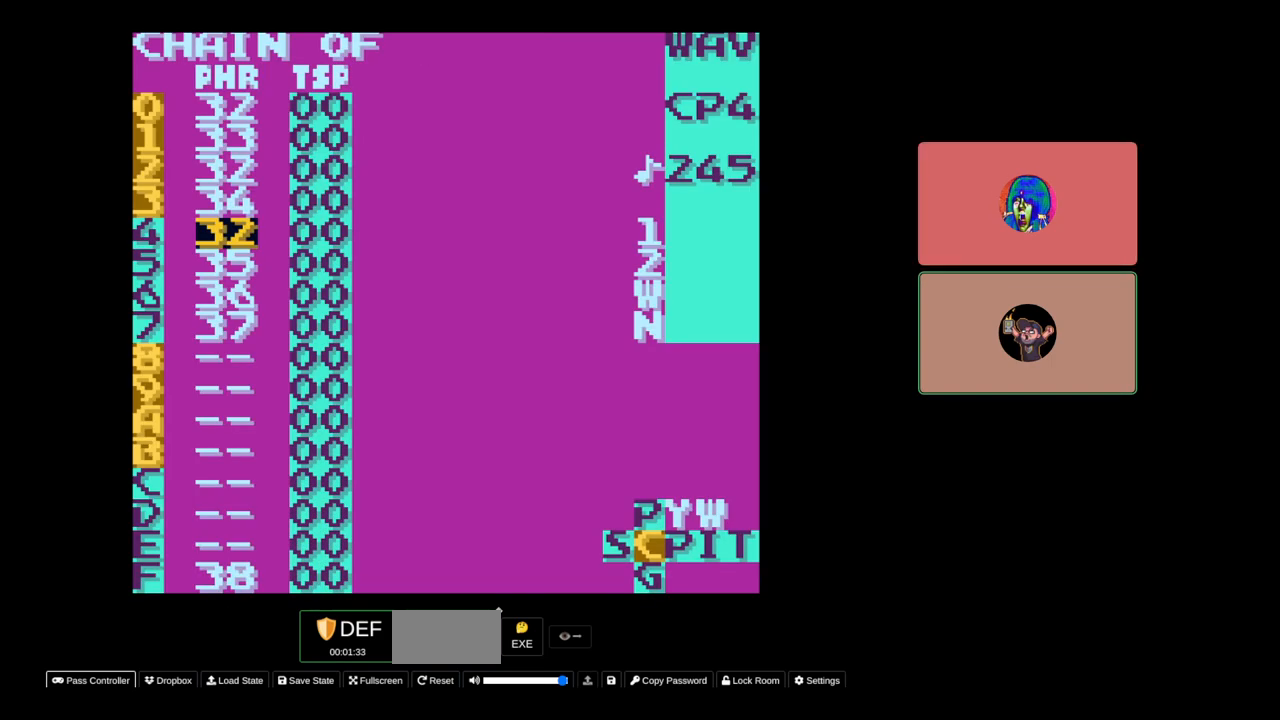
{"buttons": ["DPAD_UP"], "events": [[350, "DPAD_UP", "down"]]}
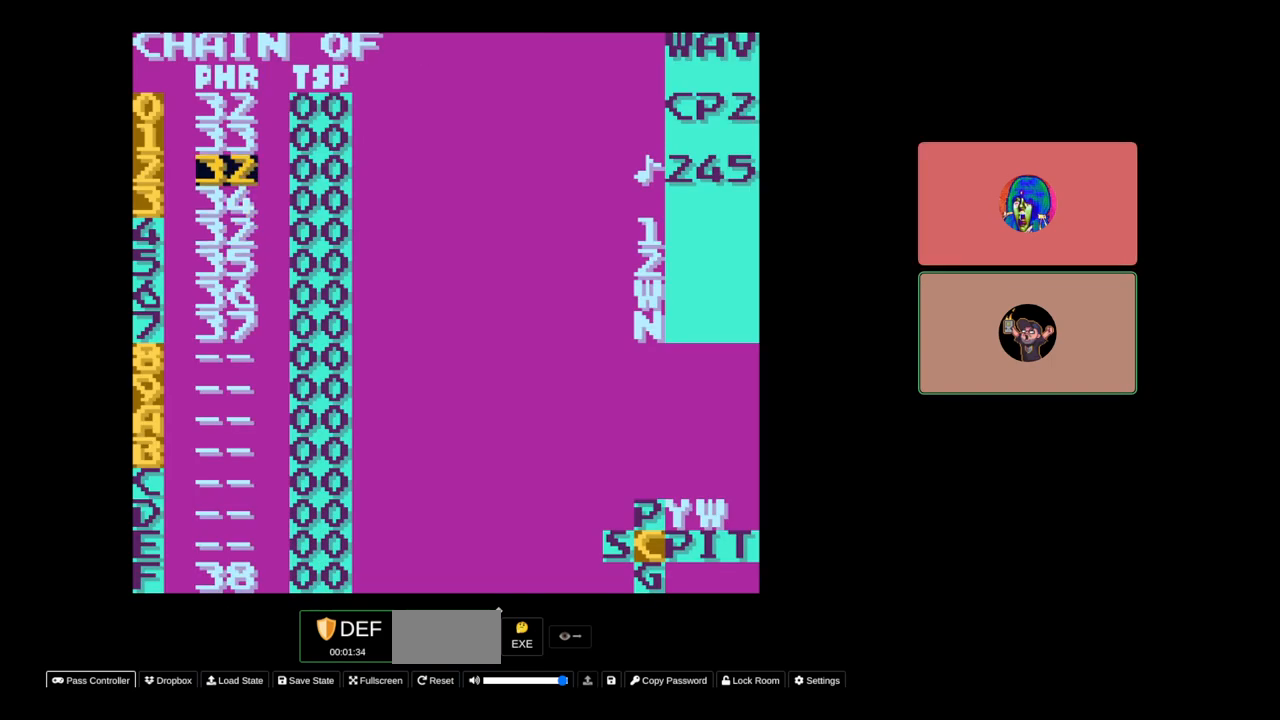
{"buttons": [], "events": [[133, "DPAD_UP", "up"]]}
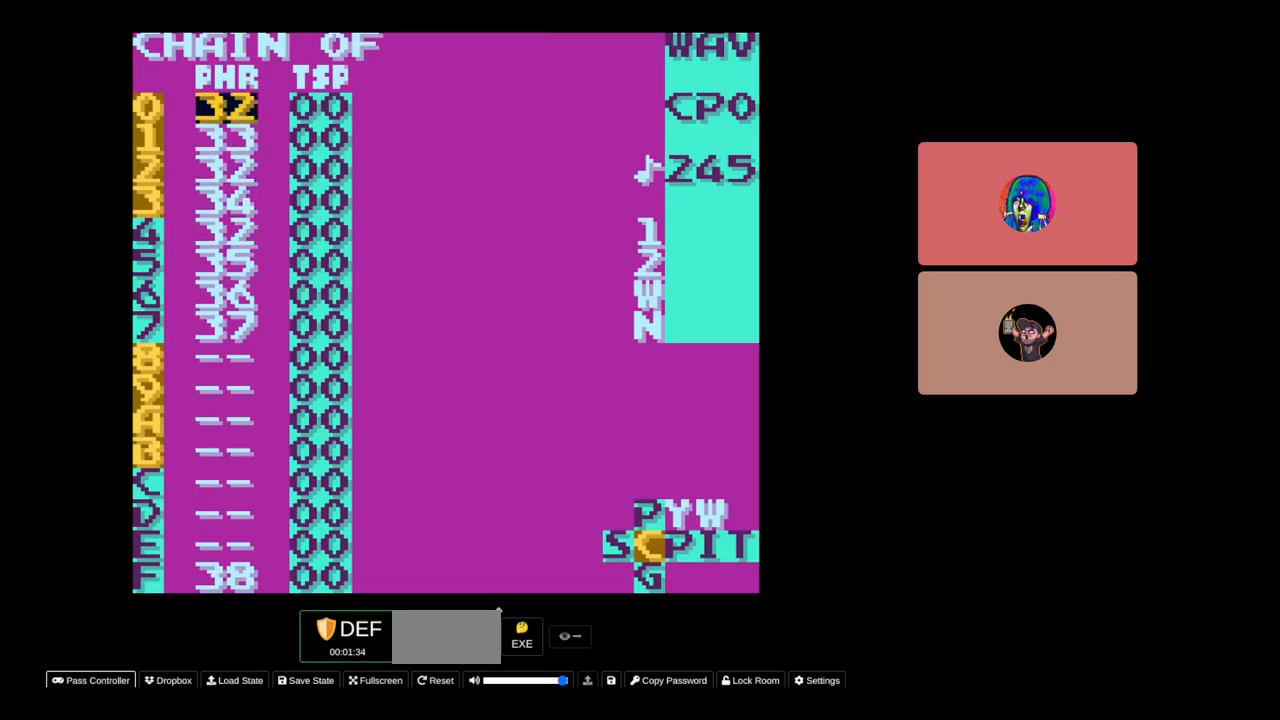
{"buttons": [], "events": []}
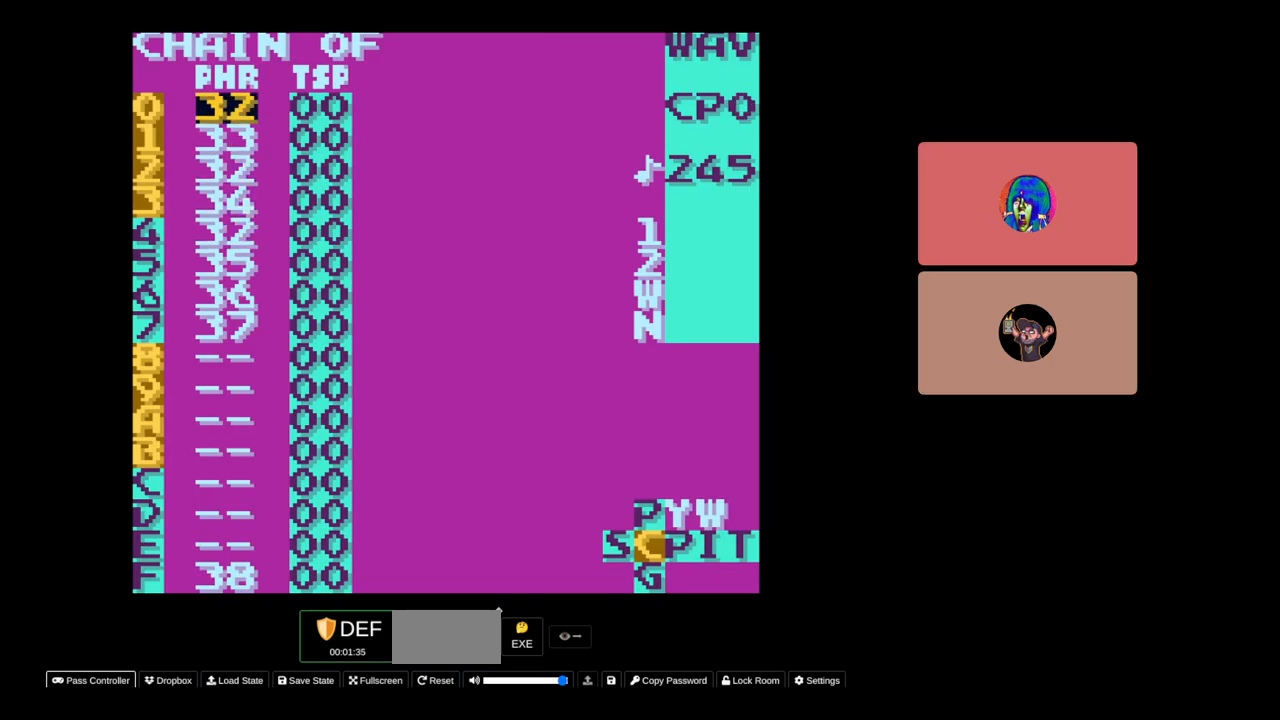
{"buttons": ["DPAD_RIGHT", "SELECT"], "events": [[100, "DPAD_DOWN", "down"], [183, "DPAD_DOWN", "up"], [383, "SELECT", "down"], [483, "DPAD_RIGHT", "down"]]}
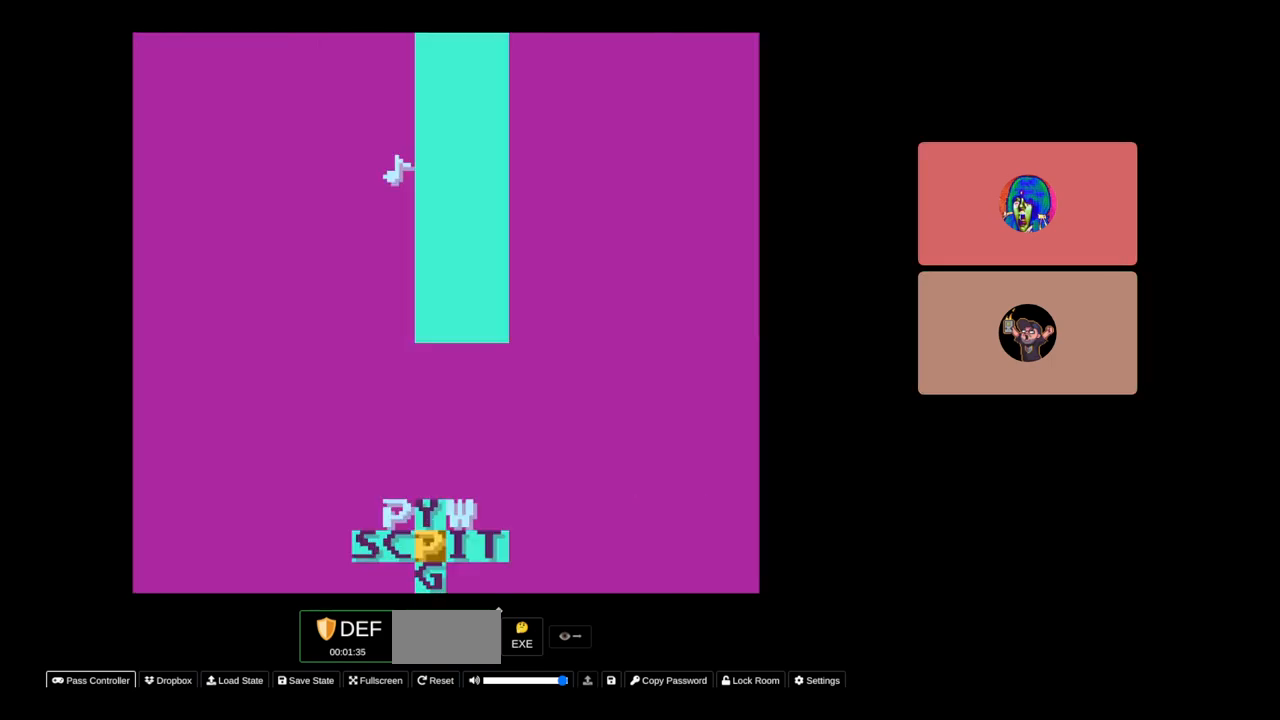
{"buttons": [], "events": [[100, "DPAD_RIGHT", "up"], [233, "SELECT", "up"]]}
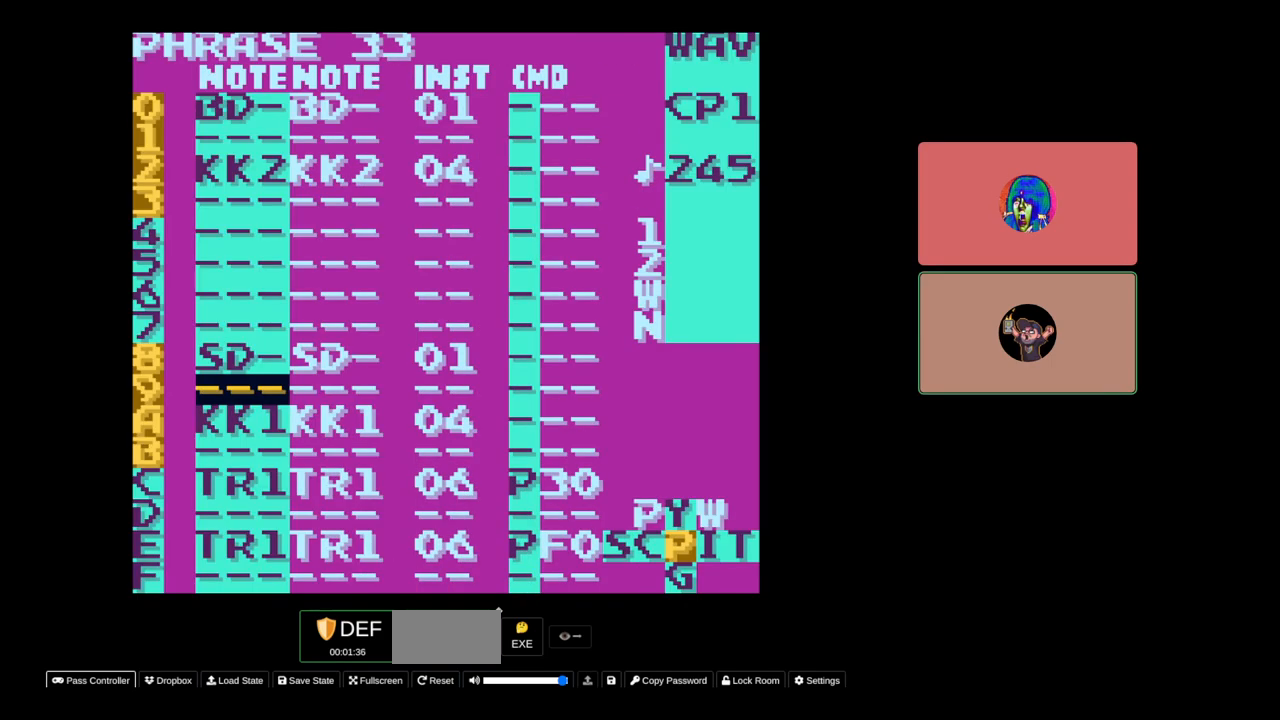
{"buttons": ["SELECT"], "events": [[233, "DPAD_UP", "down"], [333, "DPAD_UP", "up"], [483, "SELECT", "down"]]}
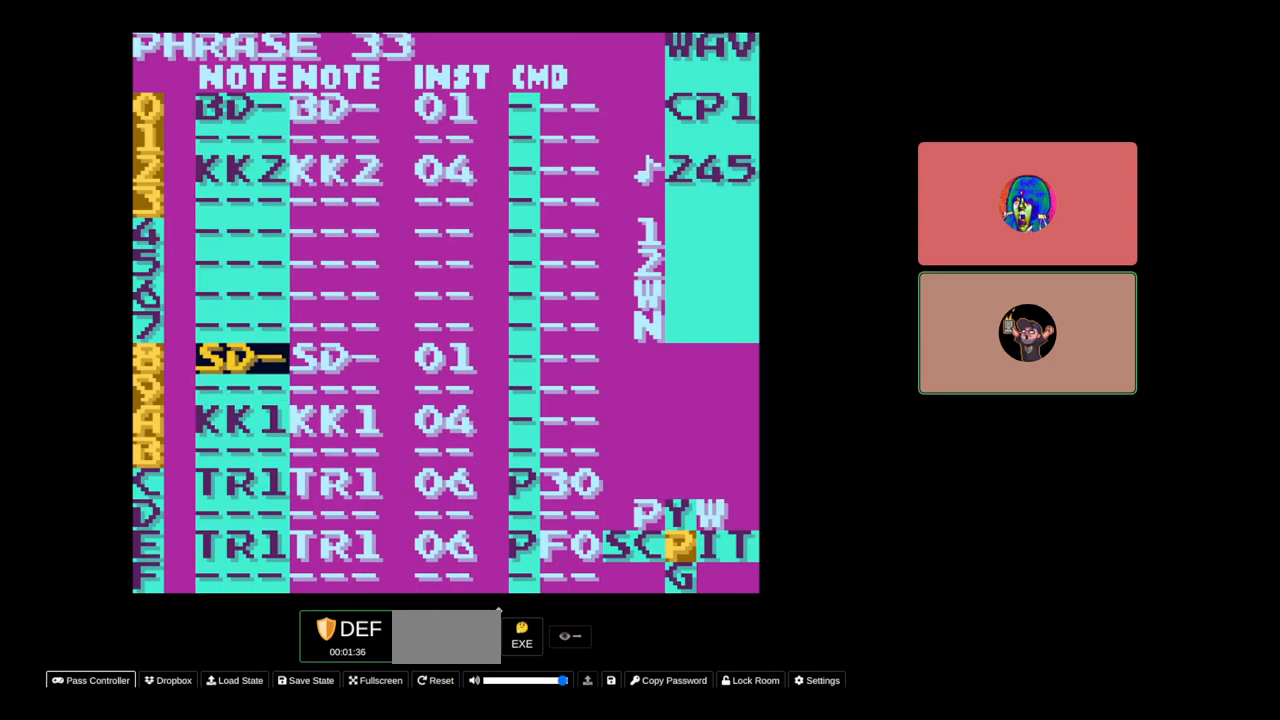
{"buttons": [], "events": [[133, "A", "down"], [200, "A", "up"], [250, "SELECT", "up"]]}
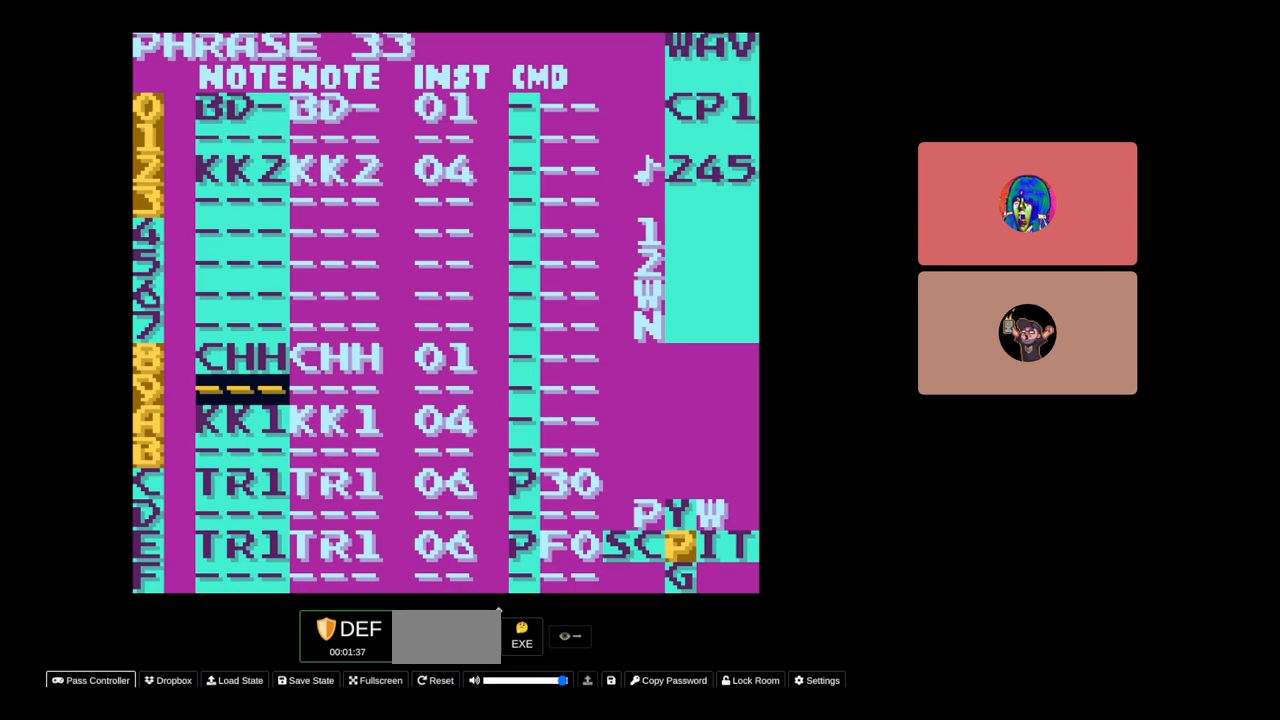
{"buttons": [], "events": [[83, "SELECT", "down"], [233, "DPAD_LEFT", "down"], [333, "DPAD_LEFT", "up"], [450, "SELECT", "up"]]}
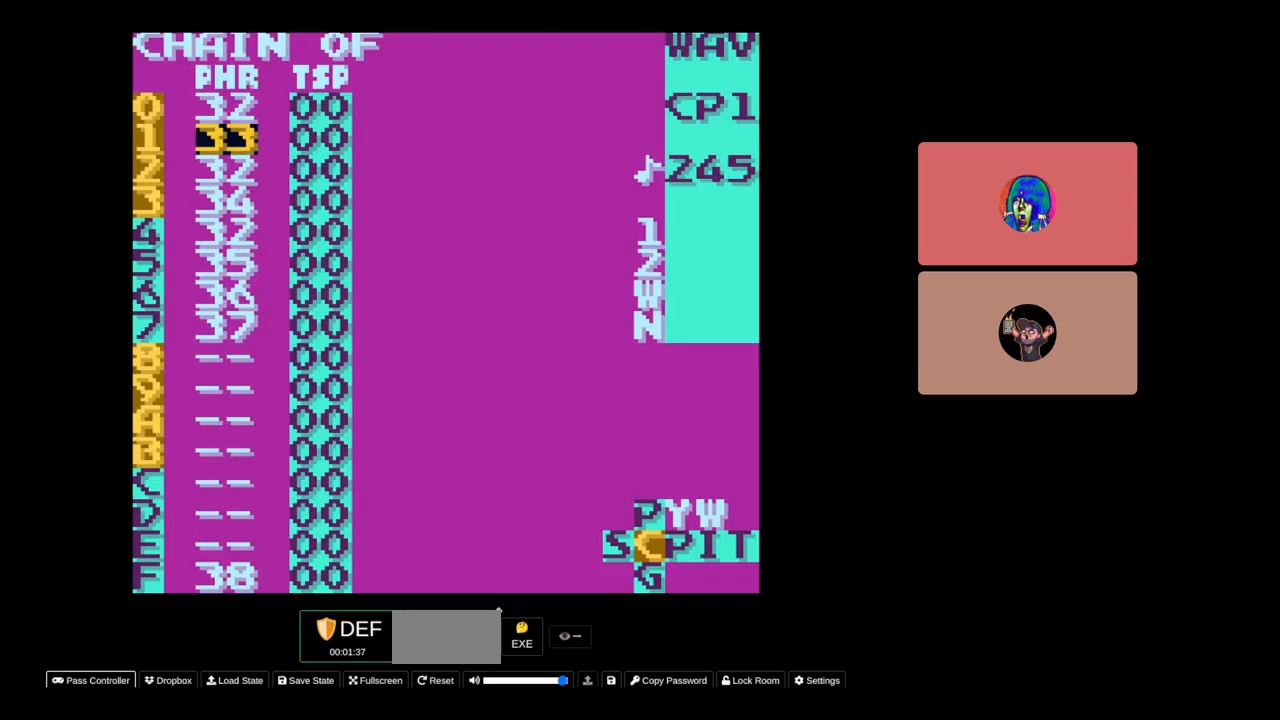
{"buttons": [], "events": [[133, "DPAD_DOWN", "down"], [350, "DPAD_DOWN", "up"]]}